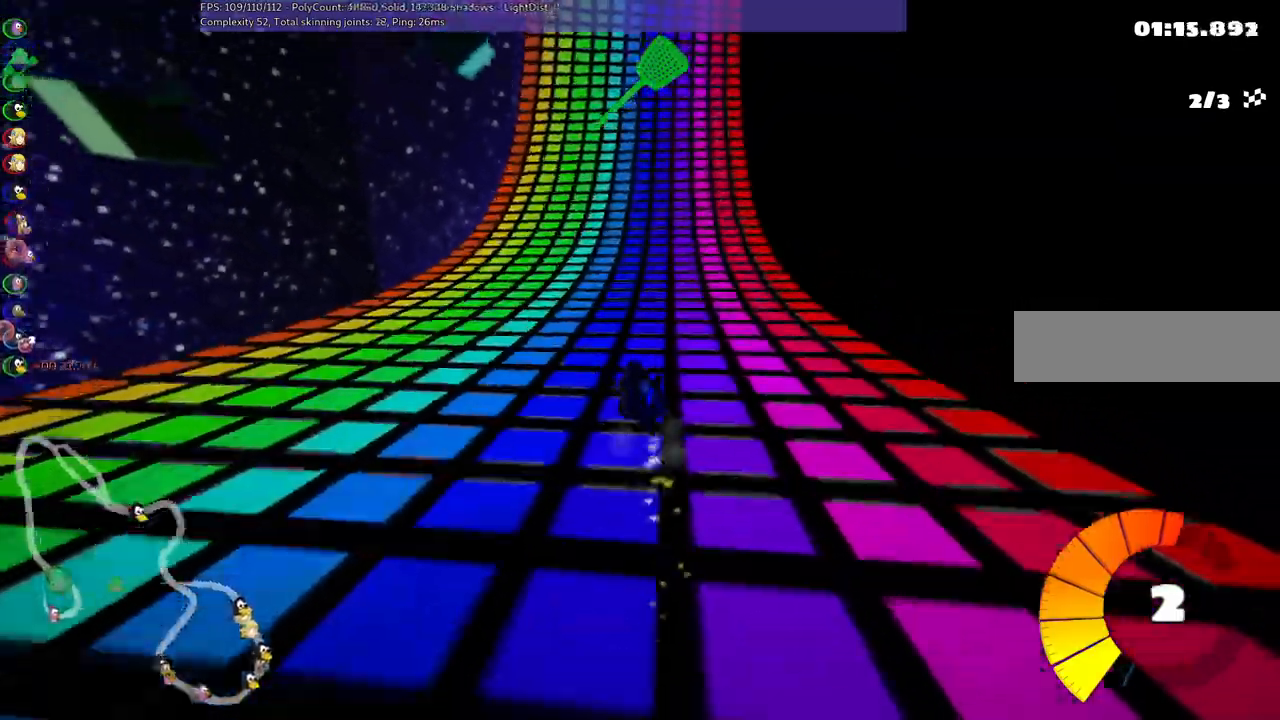
Gameplay with keyboard; each line is a JSON object with the keys held at the frame after it. "events" lists presses ("down") and releases ("up") of ".", "/", "alt_r", "b", "c", "comma", "ctrl_r", "d", "down", "f", "g", "h", "j", "k", "l", "left", "m", "n", "quote", "return", "right", "semicolon", "shift_r", "space", "super", "up" and "v" between this image and that frame as [ms after this image, input, new state], when the widget could be followed in between. No other keys are recorded. Mouse input is not recorded.
{"keys": ["up"], "events": [[350, "m", "up"], [350, "right", "up"]]}
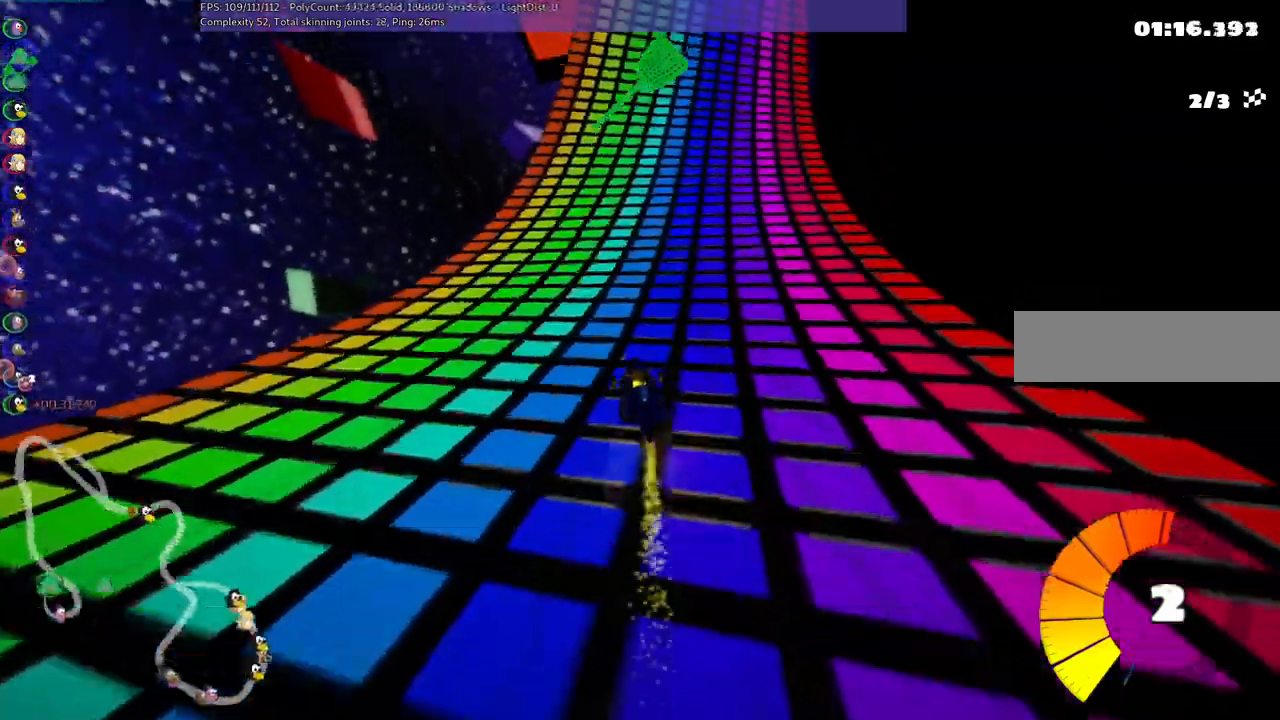
{"keys": ["right", "up"], "events": [[467, "right", "down"]]}
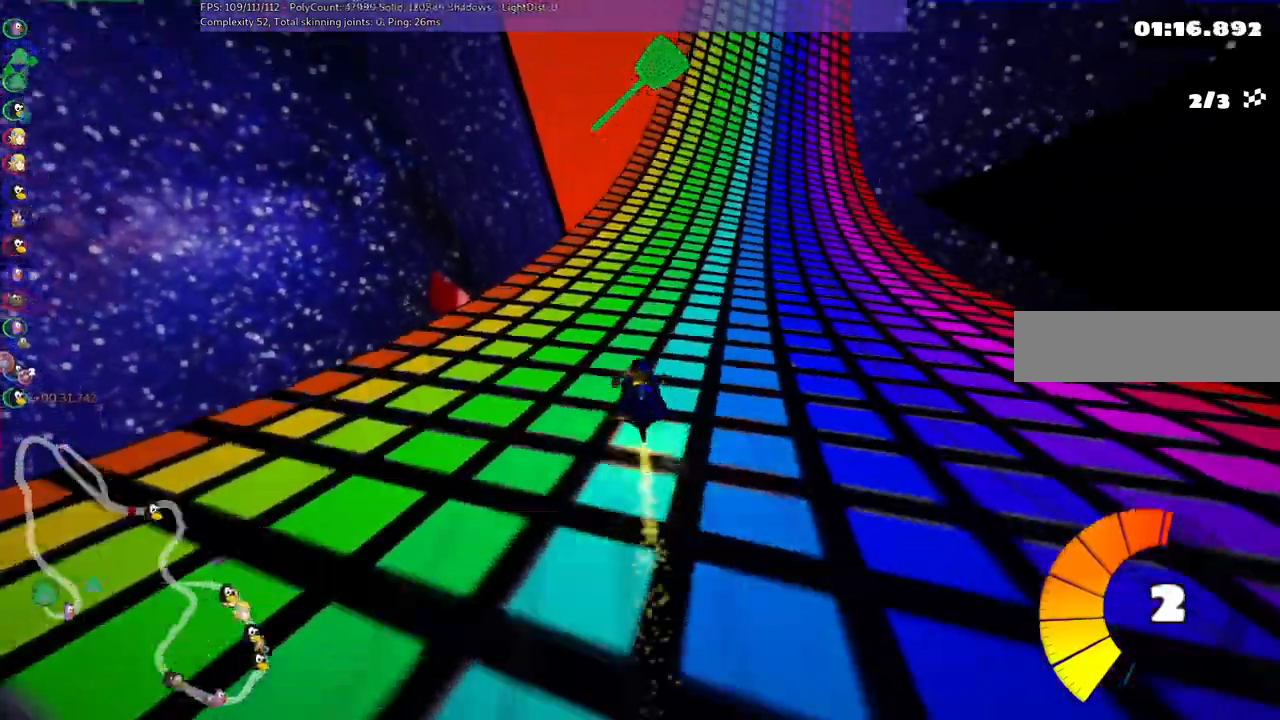
{"keys": ["left", "m", "up"], "events": [[300, "right", "up"], [400, "left", "down"], [400, "m", "down"]]}
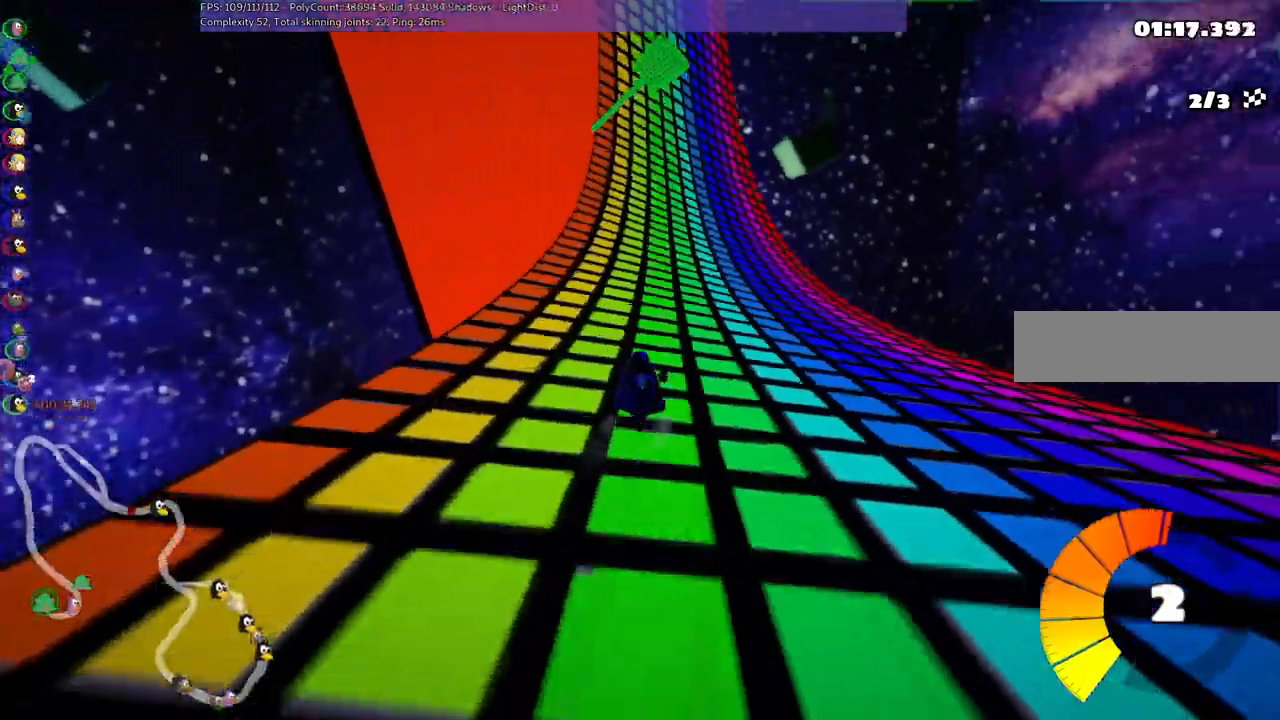
{"keys": ["left", "m", "right", "up"], "events": [[100, "right", "down"], [150, "left", "up"], [333, "left", "down"]]}
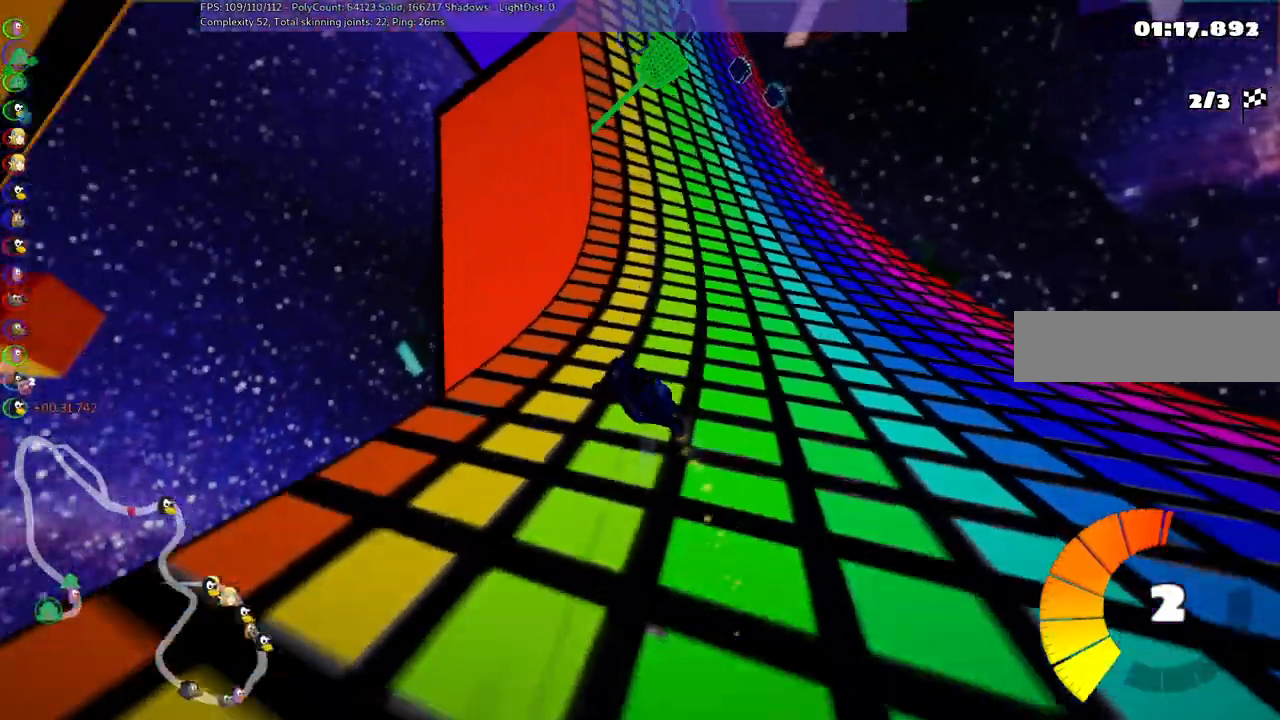
{"keys": ["m", "right", "up"], "events": [[67, "left", "up"], [267, "left", "down"], [367, "left", "up"]]}
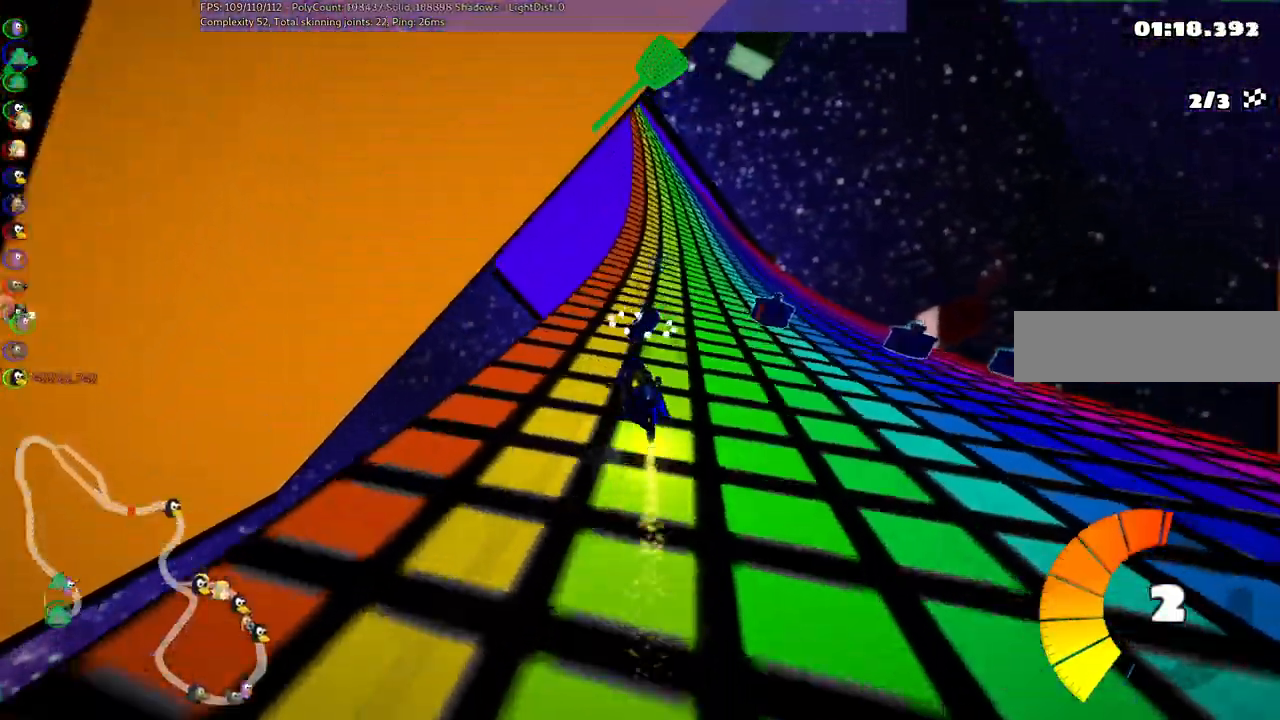
{"keys": ["m", "right", "up"], "events": [[50, "left", "down"], [150, "left", "up"], [333, "left", "down"], [483, "left", "up"]]}
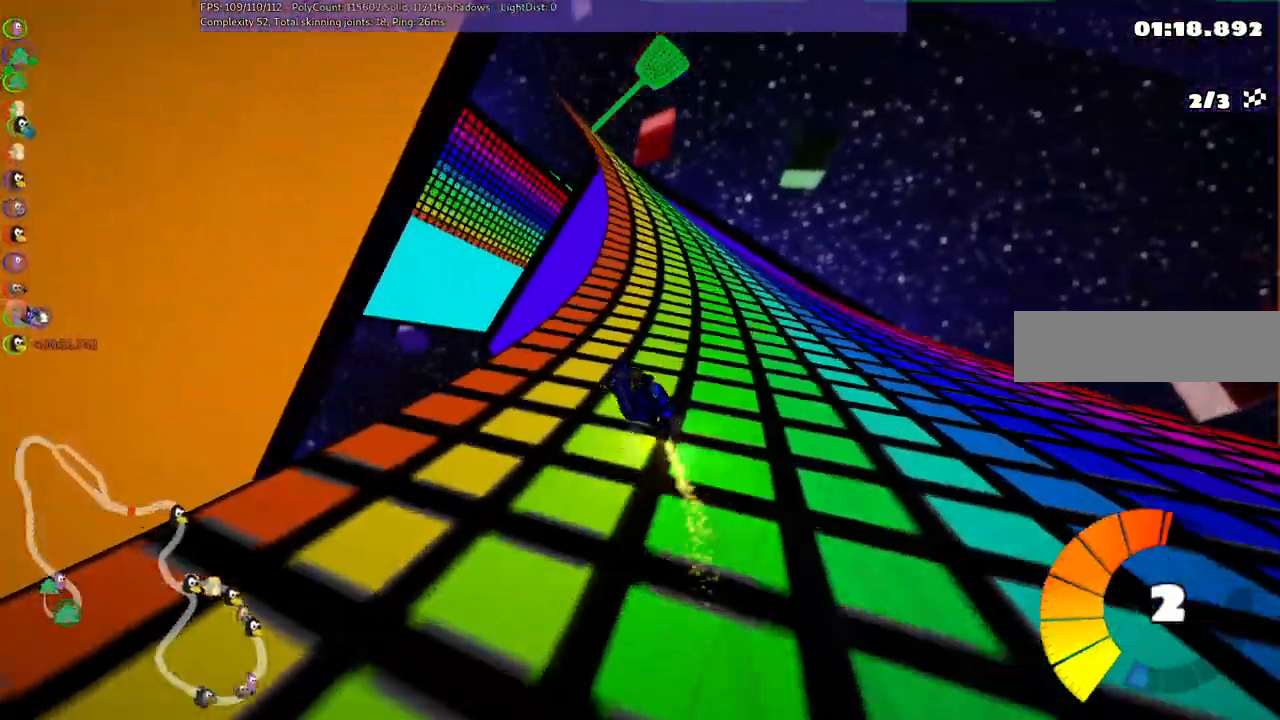
{"keys": ["up"], "events": [[117, "left", "down"], [267, "right", "up"], [317, "n", "down"], [367, "m", "up"], [467, "left", "up"], [467, "n", "up"]]}
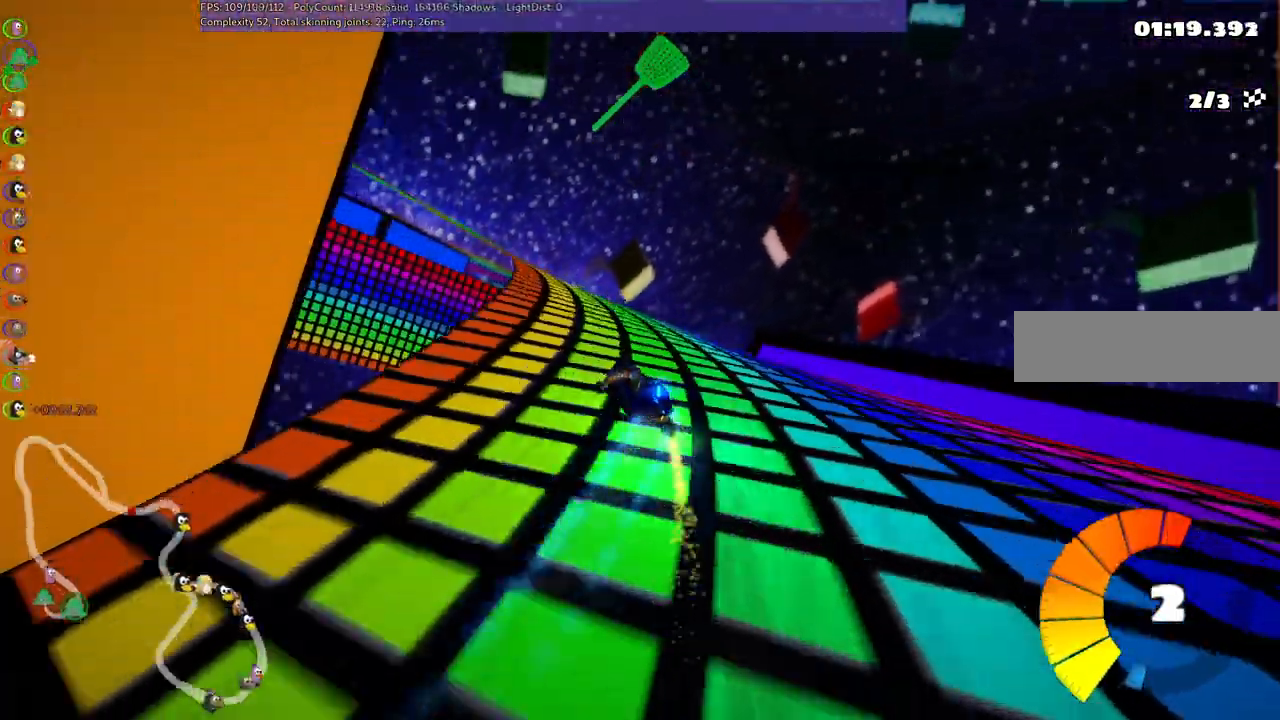
{"keys": ["left", "m", "up"], "events": [[433, "left", "down"], [483, "m", "down"]]}
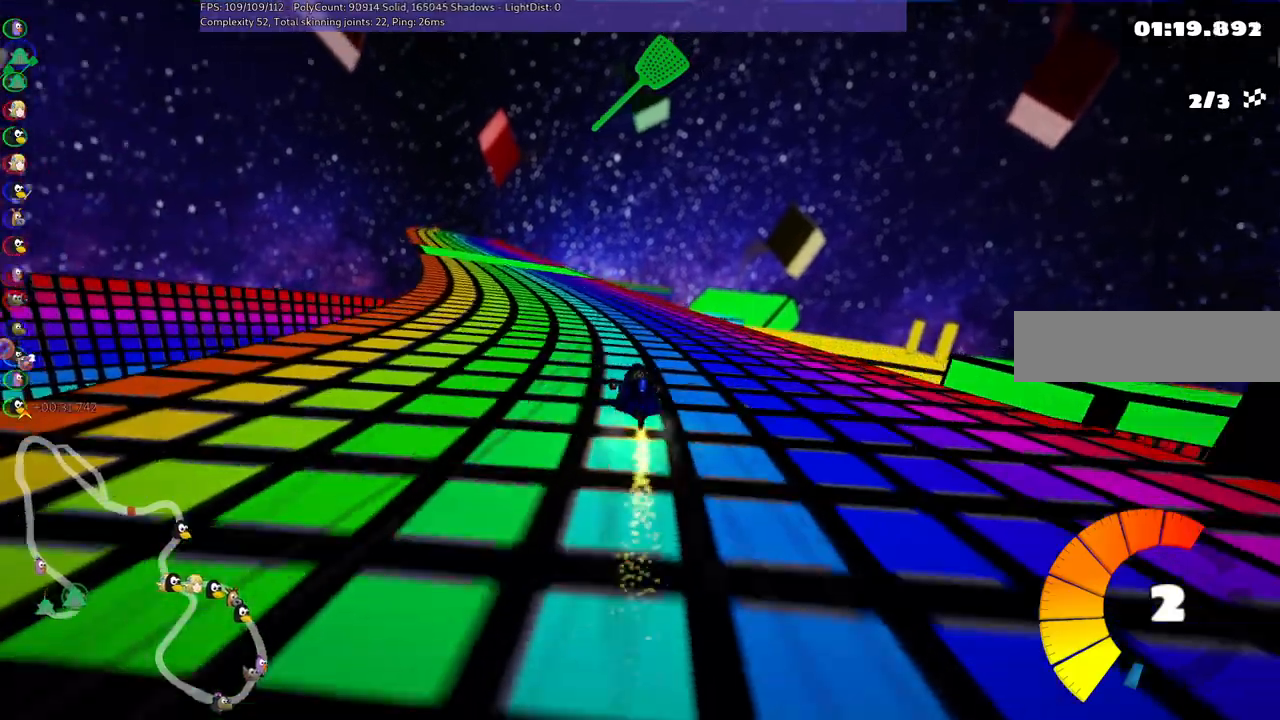
{"keys": ["m", "right", "up"], "events": [[317, "right", "down"], [367, "left", "up"]]}
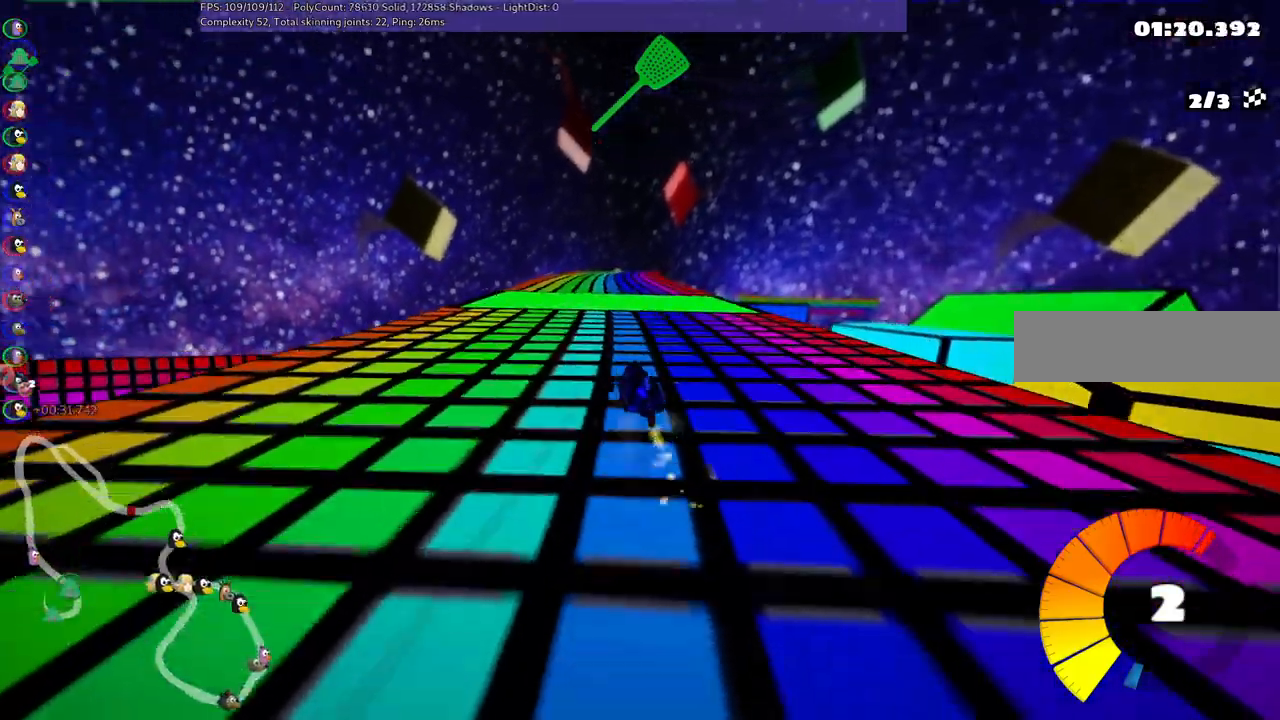
{"keys": ["m", "right", "up"], "events": []}
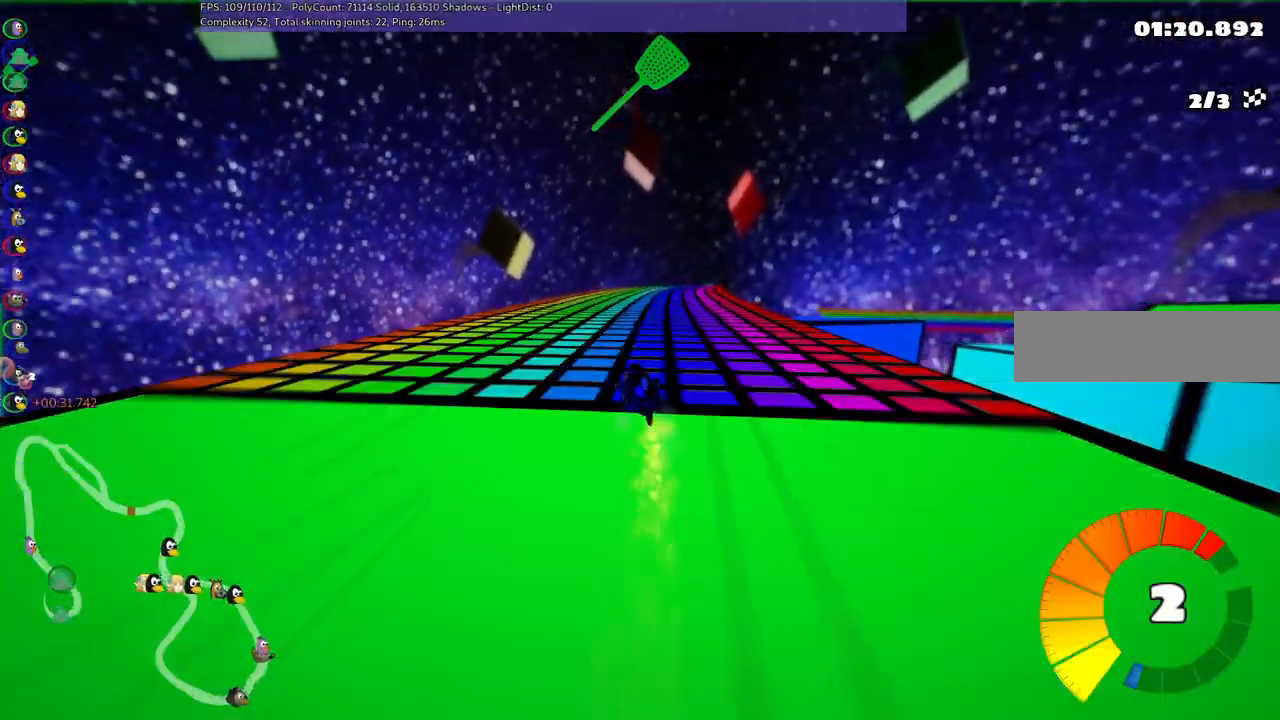
{"keys": ["up"]}
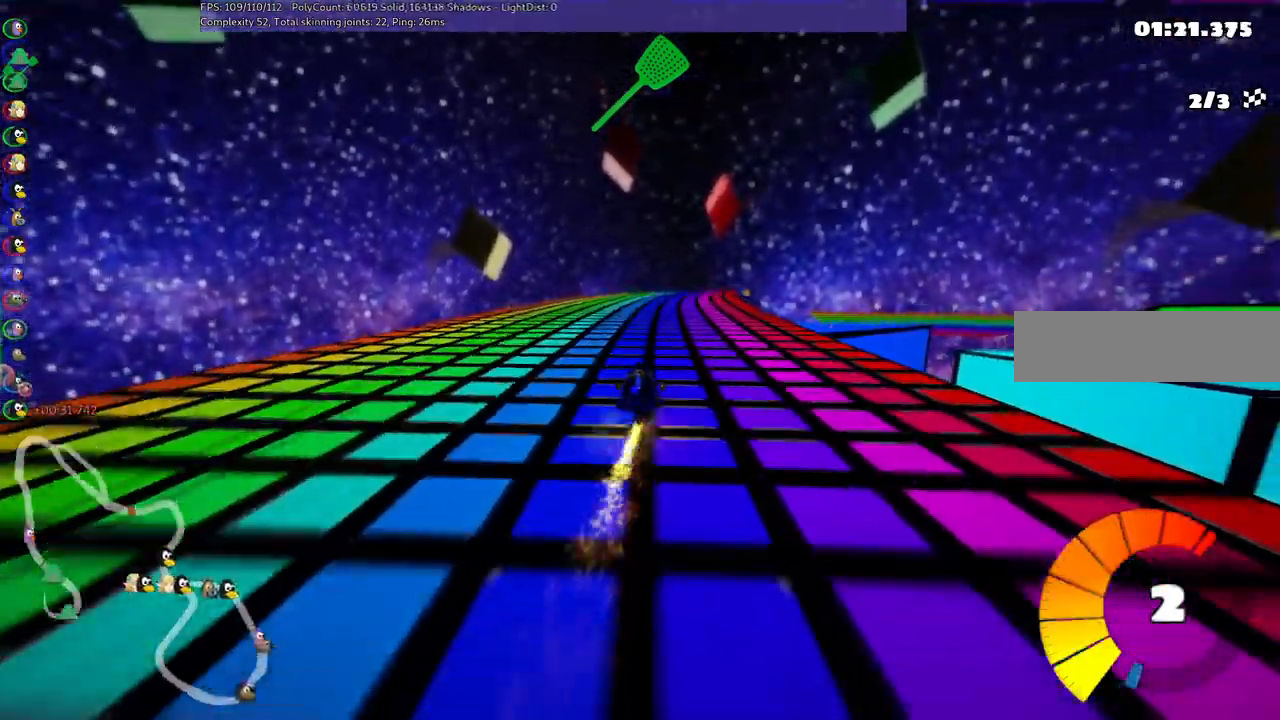
{"keys": ["left", "m", "up"]}
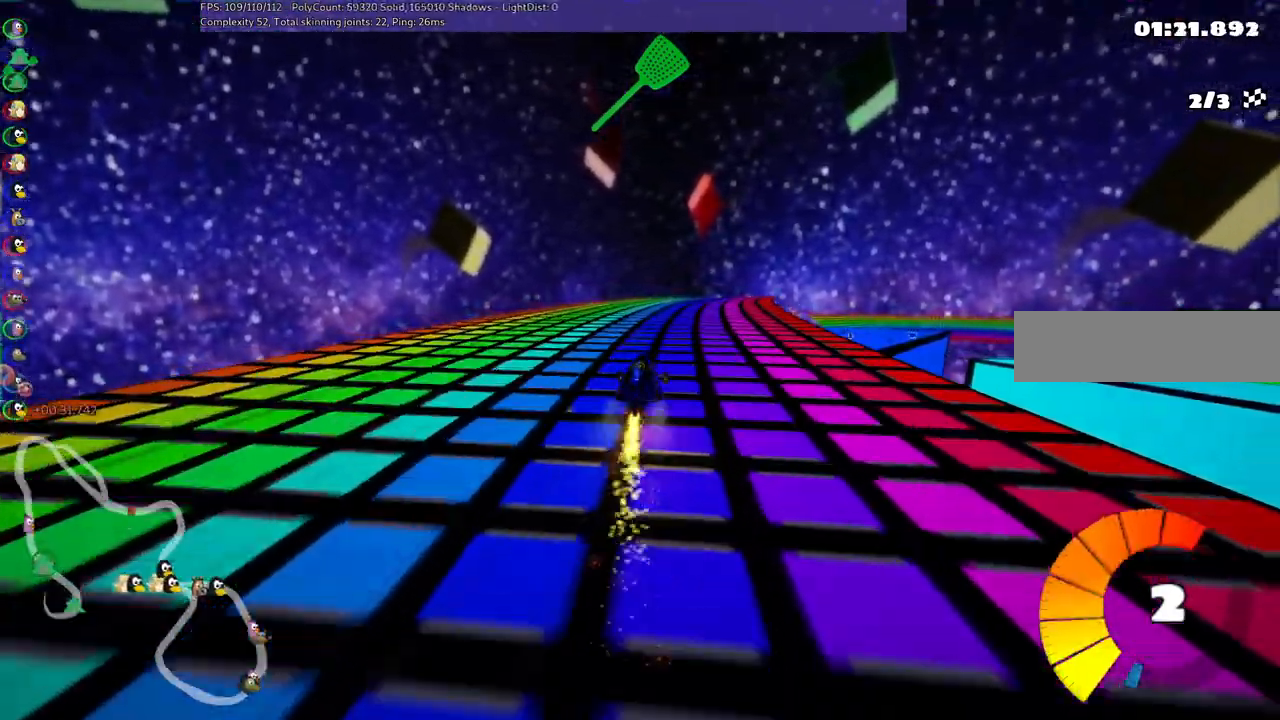
{"keys": ["left", "m", "up"], "events": [[217, "right", "down"], [400, "right", "up"]]}
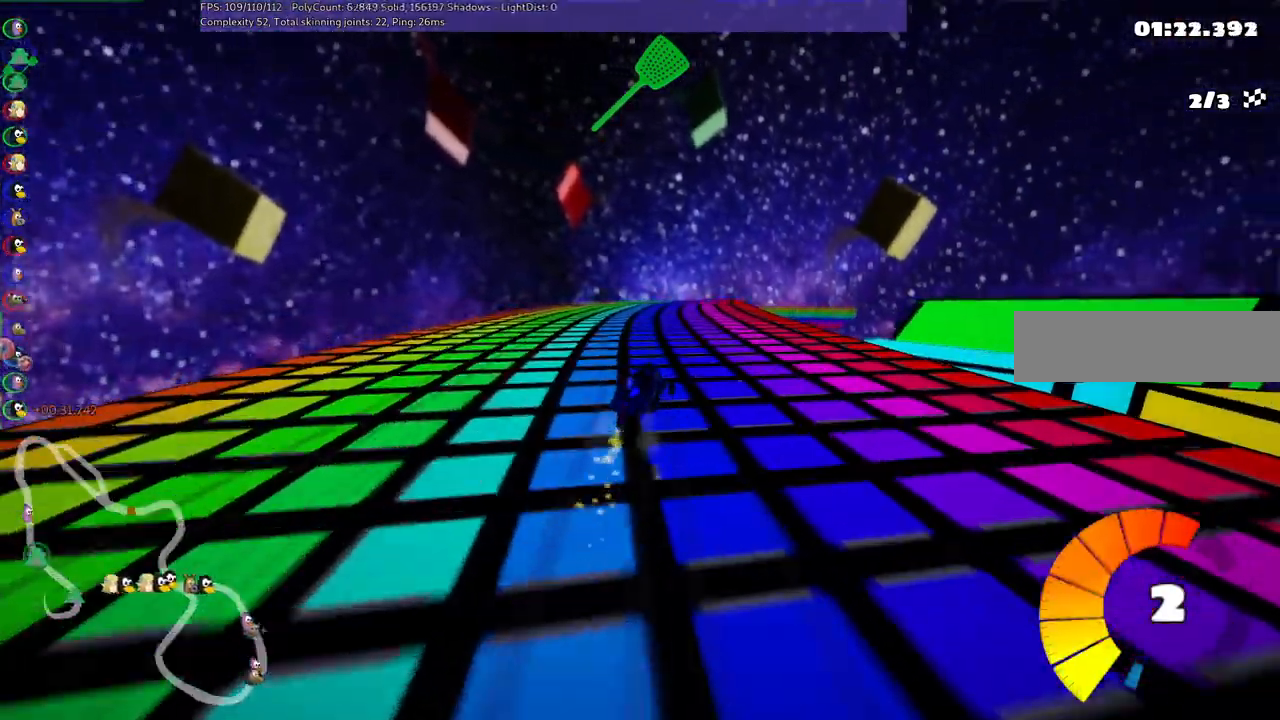
{"keys": ["left", "m", "right", "up"], "events": [[33, "right", "down"], [150, "right", "up"], [483, "right", "down"]]}
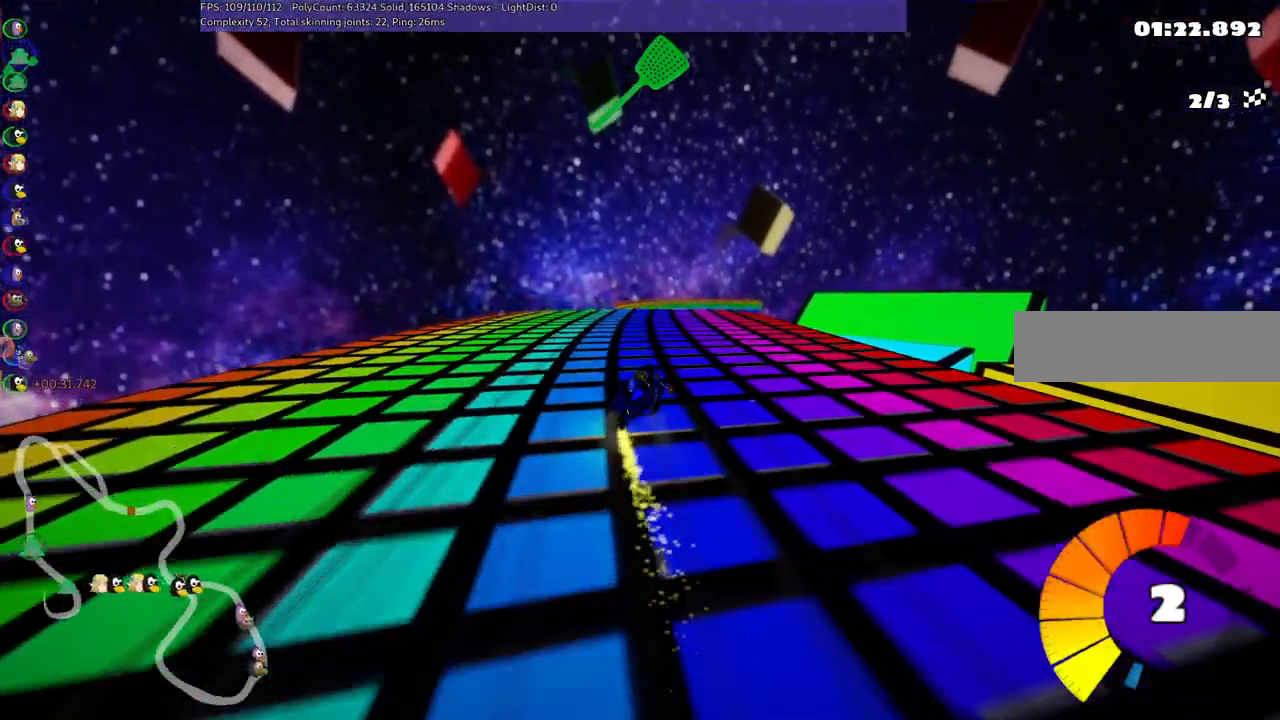
{"keys": ["left", "m", "up"], "events": [[67, "right", "up"], [217, "right", "down"], [367, "right", "up"]]}
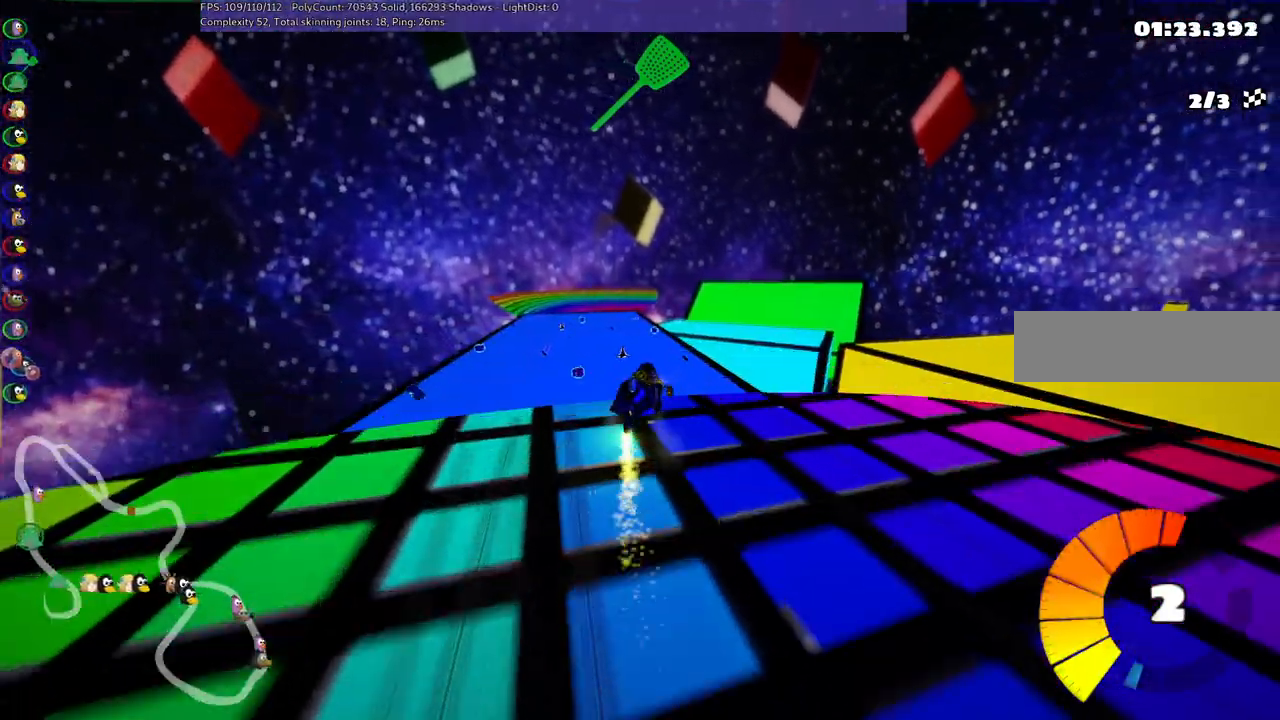
{"keys": ["left", "m", "up"], "events": []}
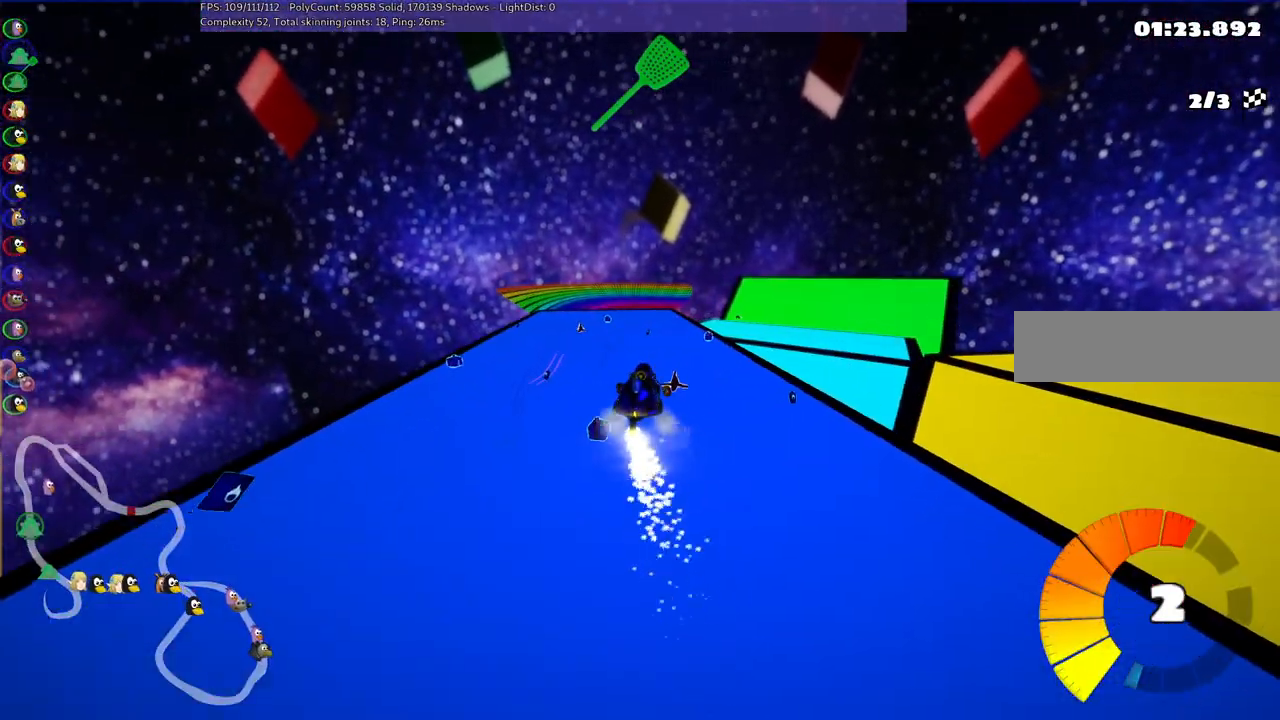
{"keys": ["left", "m", "up"], "events": []}
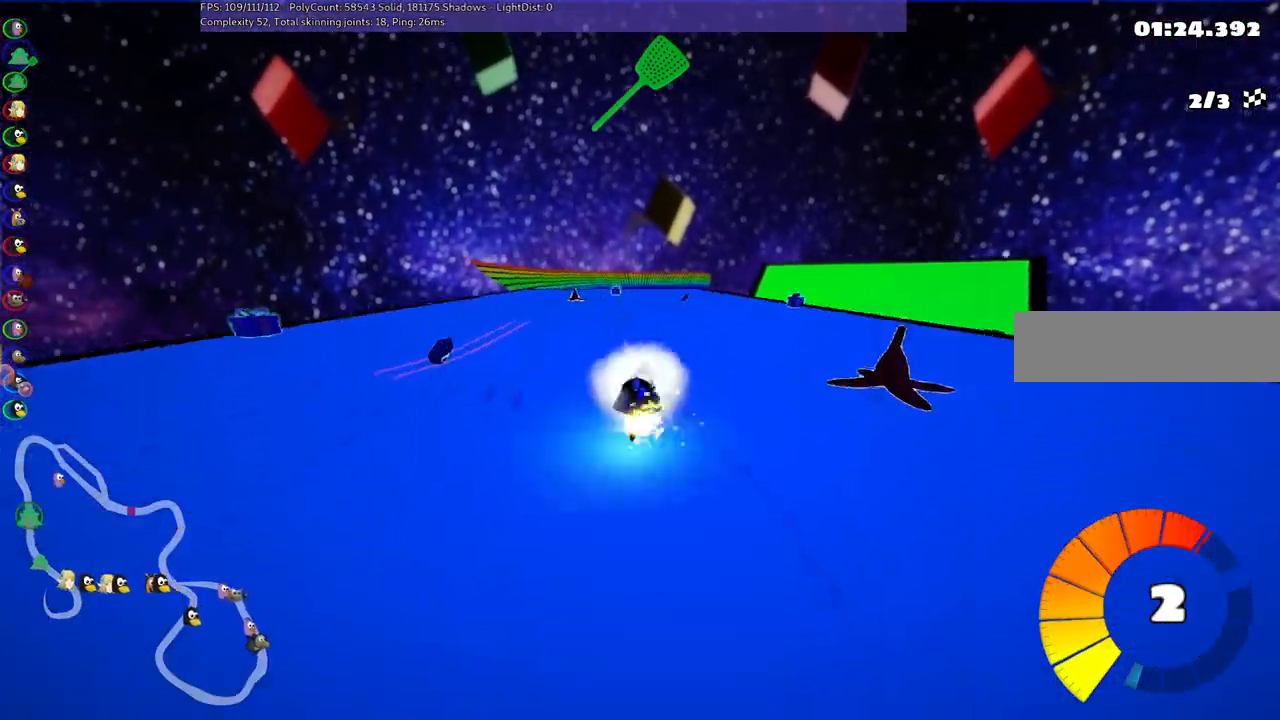
{"keys": ["left", "m", "up"], "events": []}
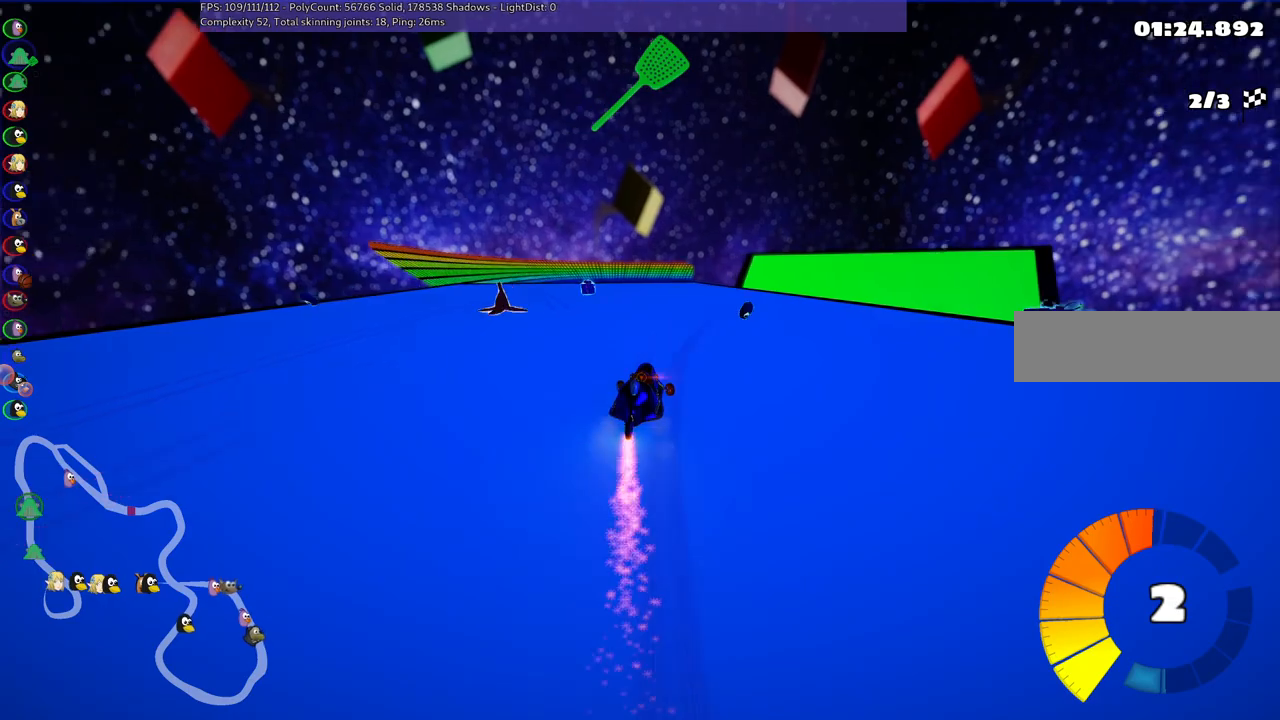
{"keys": ["right", "up"], "events": [[33, "m", "up"], [33, "n", "down"], [233, "n", "up"], [267, "left", "up"], [367, "right", "down"]]}
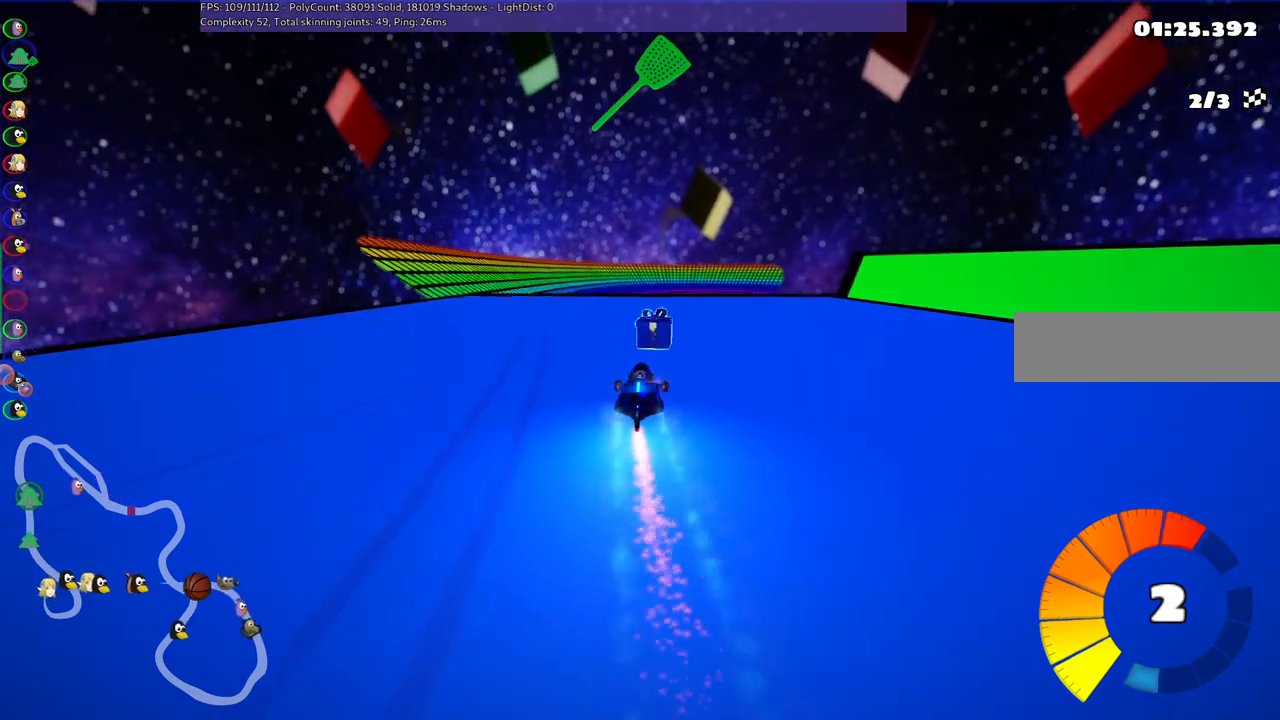
{"keys": ["right", "up"], "events": [[150, "m", "down"], [500, "m", "up"]]}
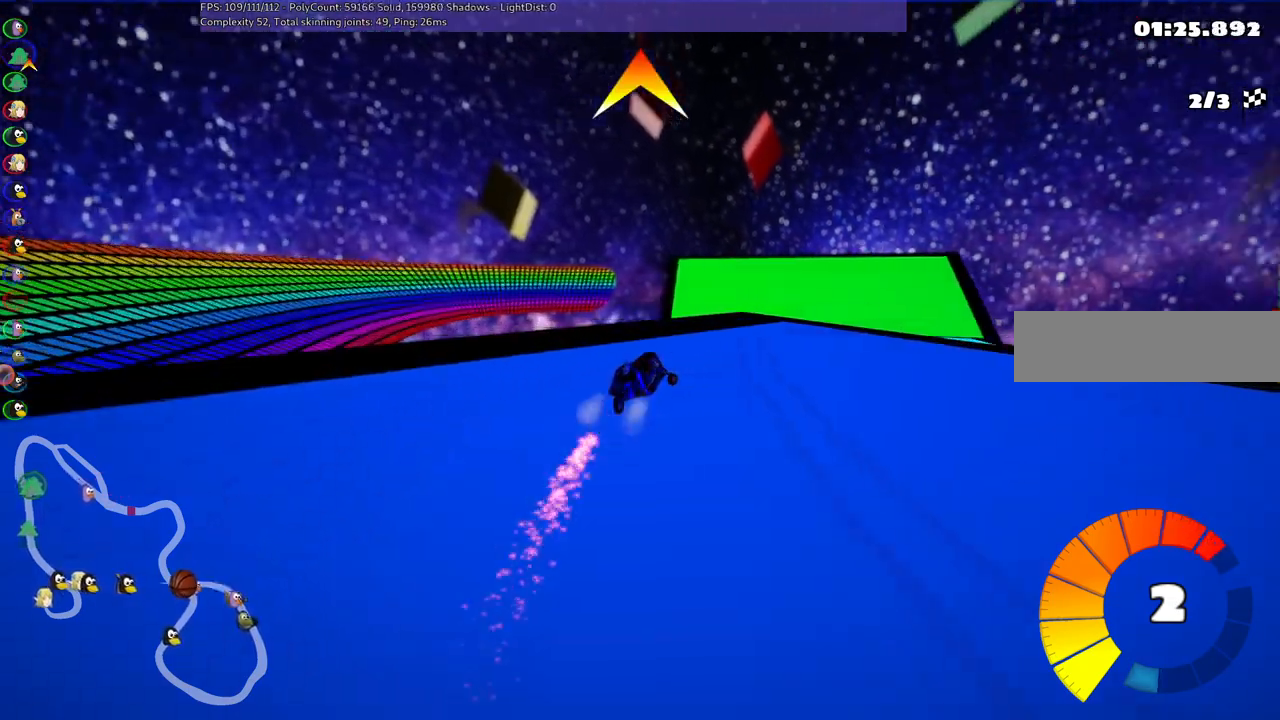
{"keys": ["m", "right", "up"], "events": [[283, "m", "down"]]}
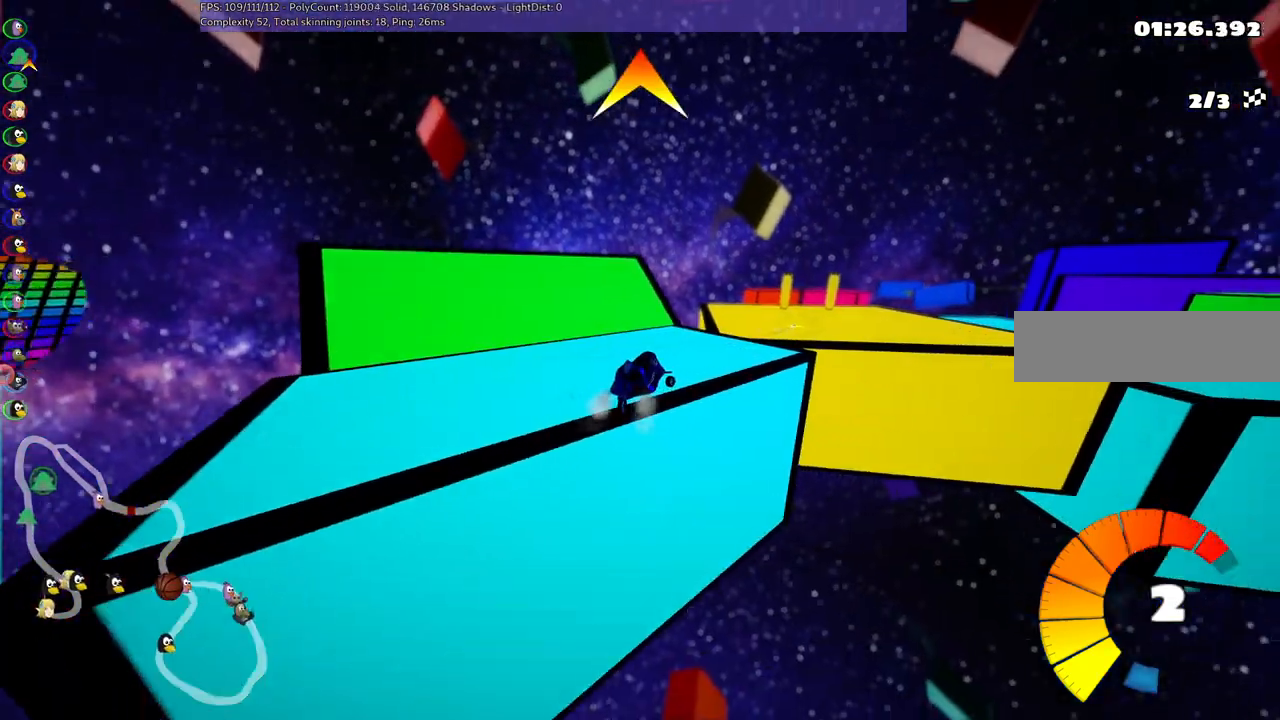
{"keys": ["m", "right", "up"], "events": []}
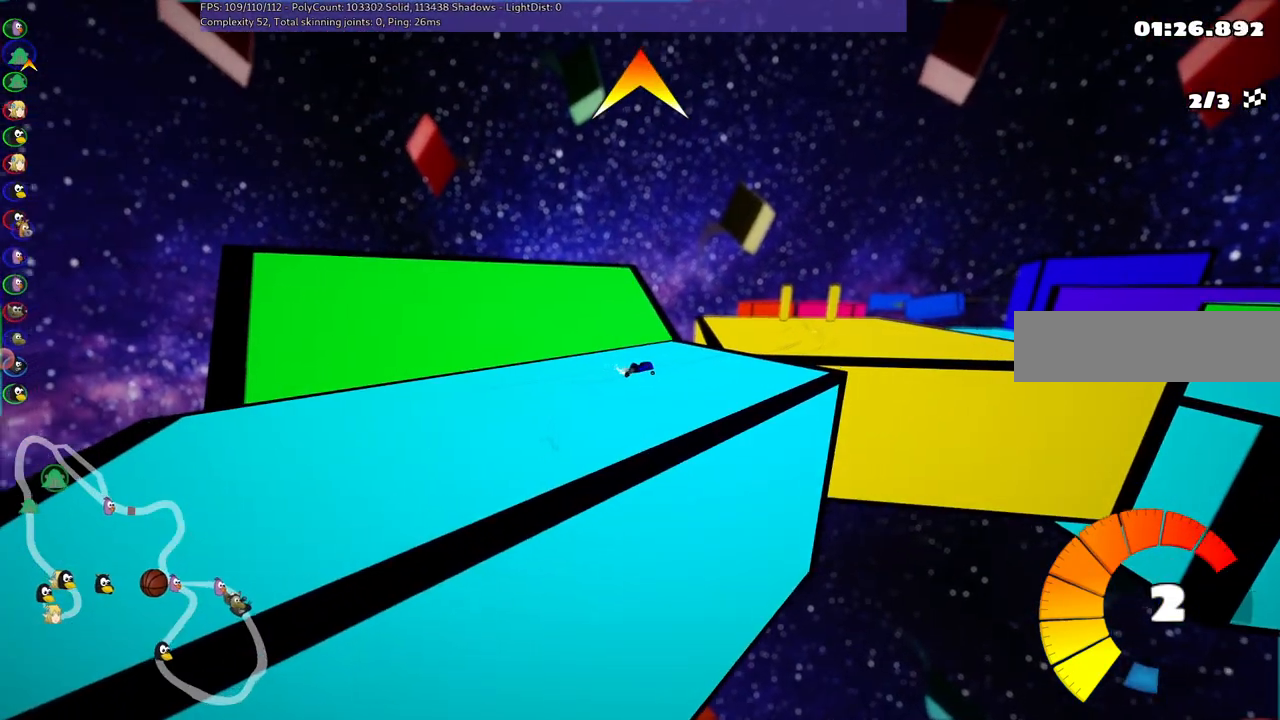
{"keys": ["up"], "events": [[283, "n", "down"], [283, "space", "down"], [317, "m", "up"], [317, "space", "up"], [367, "right", "up"], [417, "n", "up"]]}
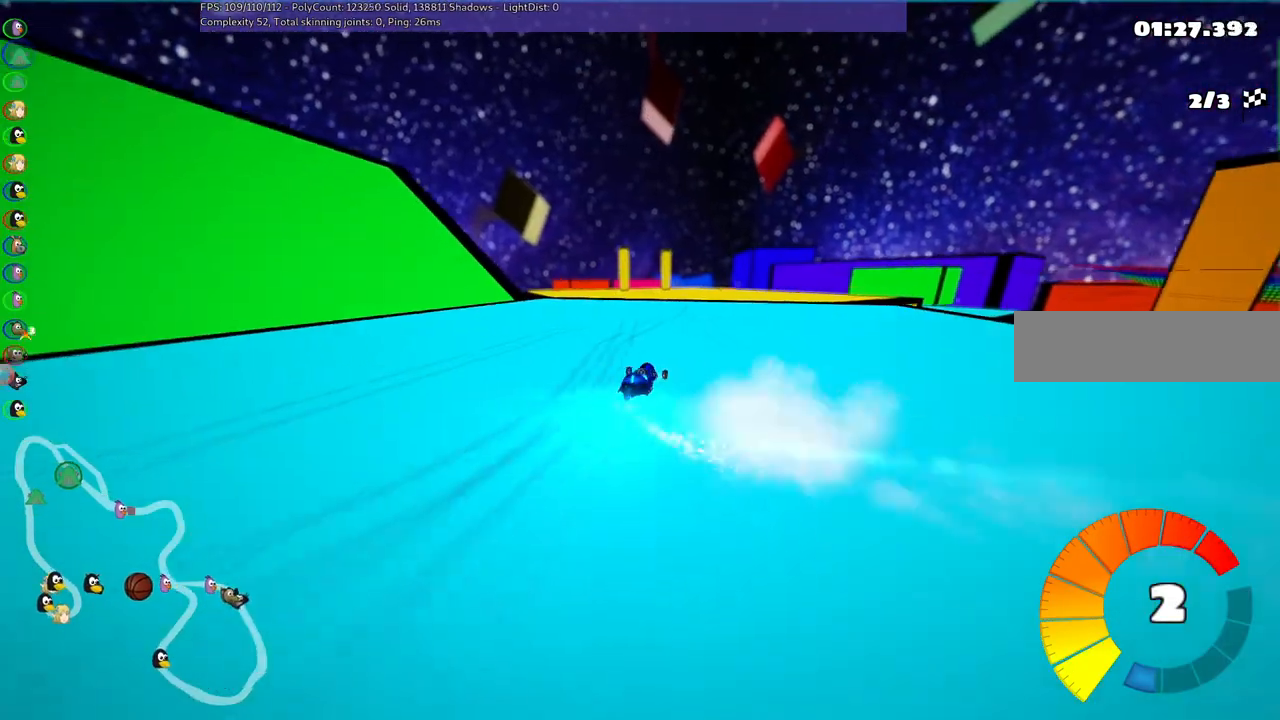
{"keys": ["left", "m", "up"], "events": [[400, "left", "down"], [400, "m", "down"]]}
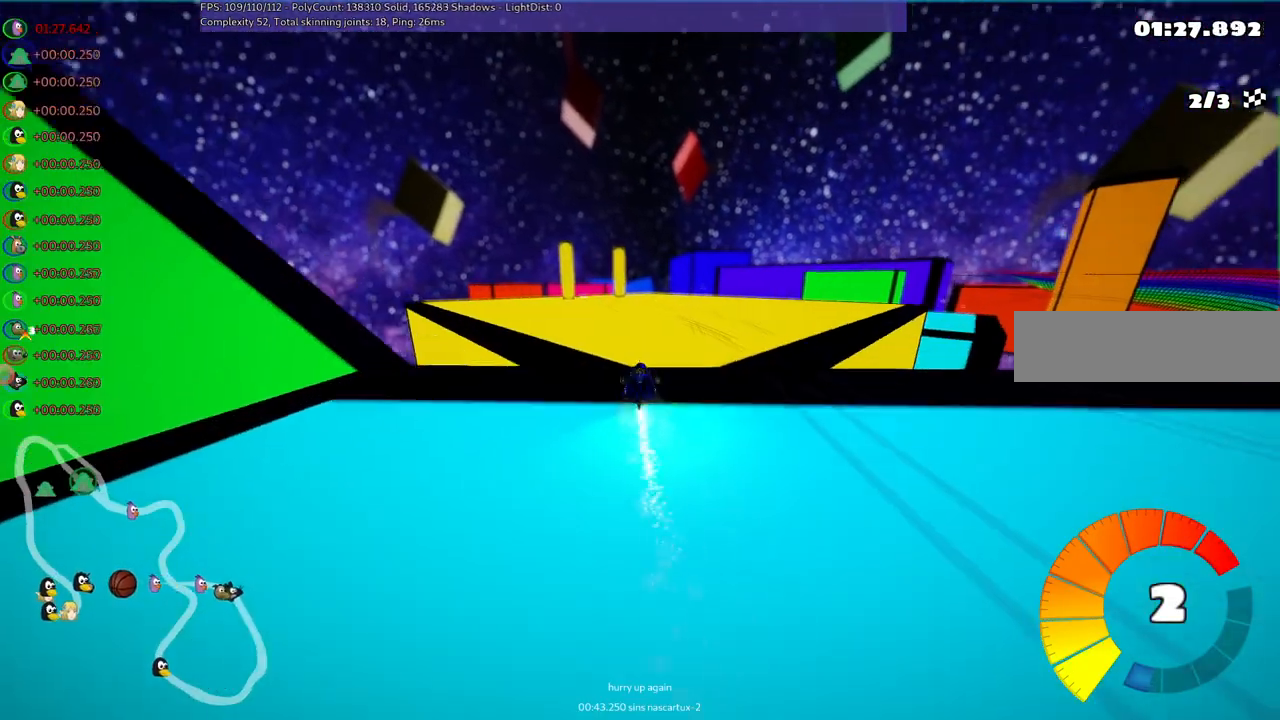
{"keys": ["left", "m", "right", "up"], "events": [[33, "left", "up"], [33, "right", "down"], [417, "left", "down"]]}
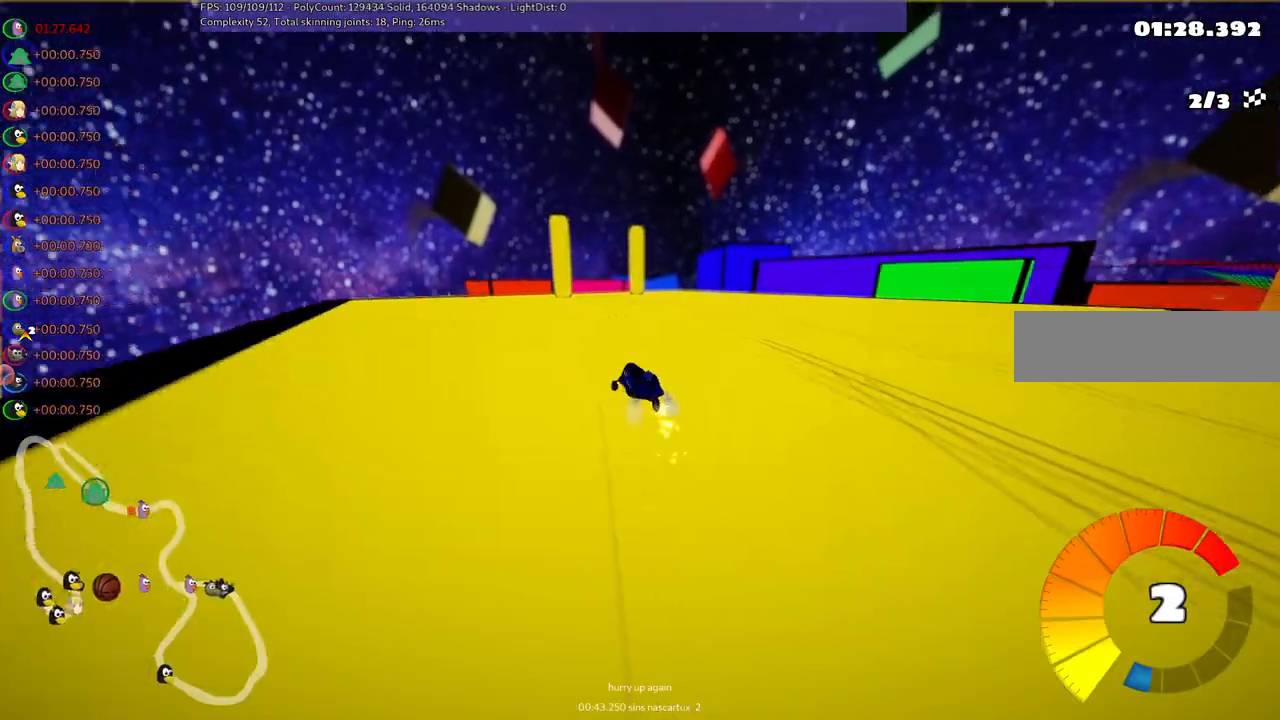
{"keys": ["m", "right", "up"], "events": [[250, "left", "up"]]}
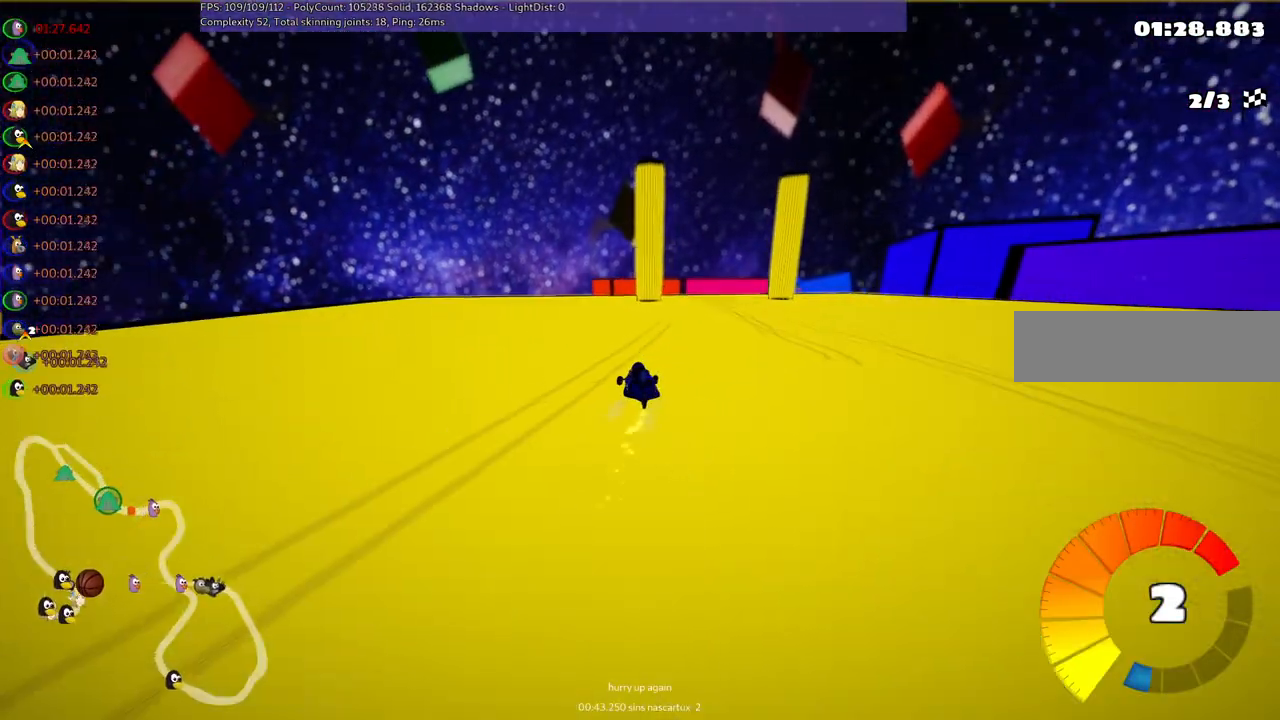
{"keys": ["up"], "events": [[133, "m", "up"], [133, "n", "down"], [183, "right", "up"], [267, "n", "up"]]}
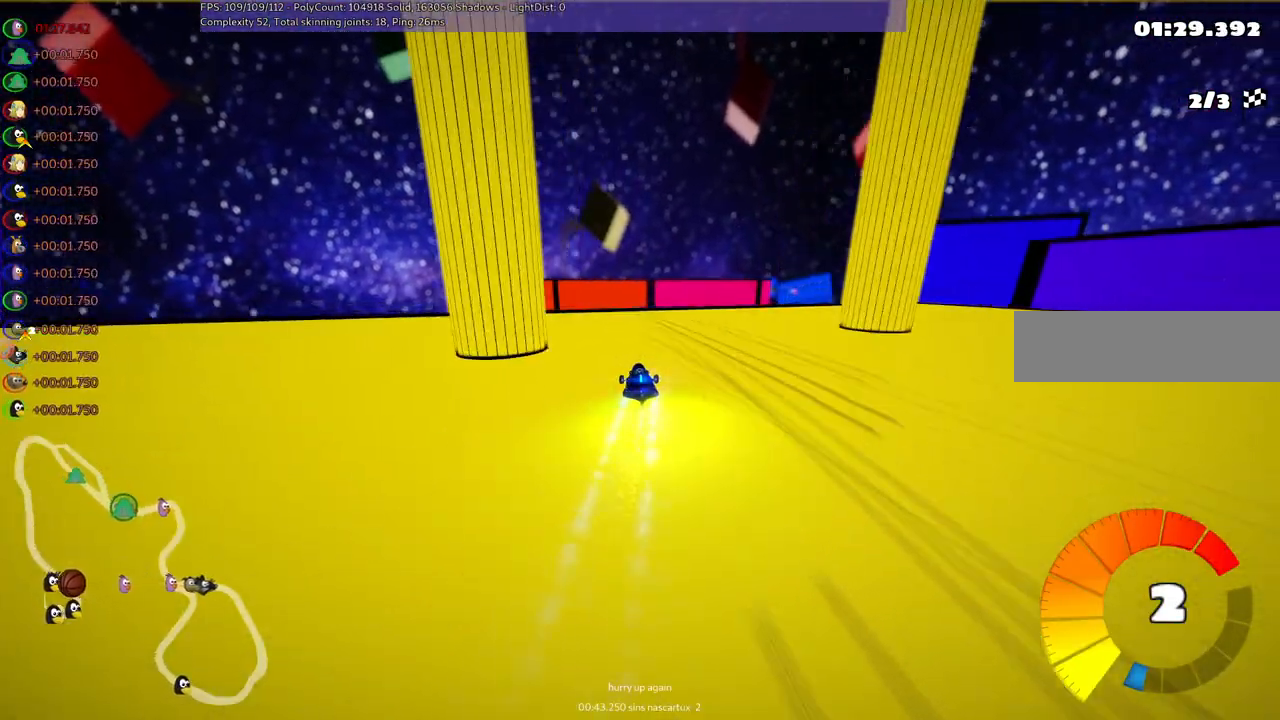
{"keys": ["left", "up"], "events": [[100, "left", "down"]]}
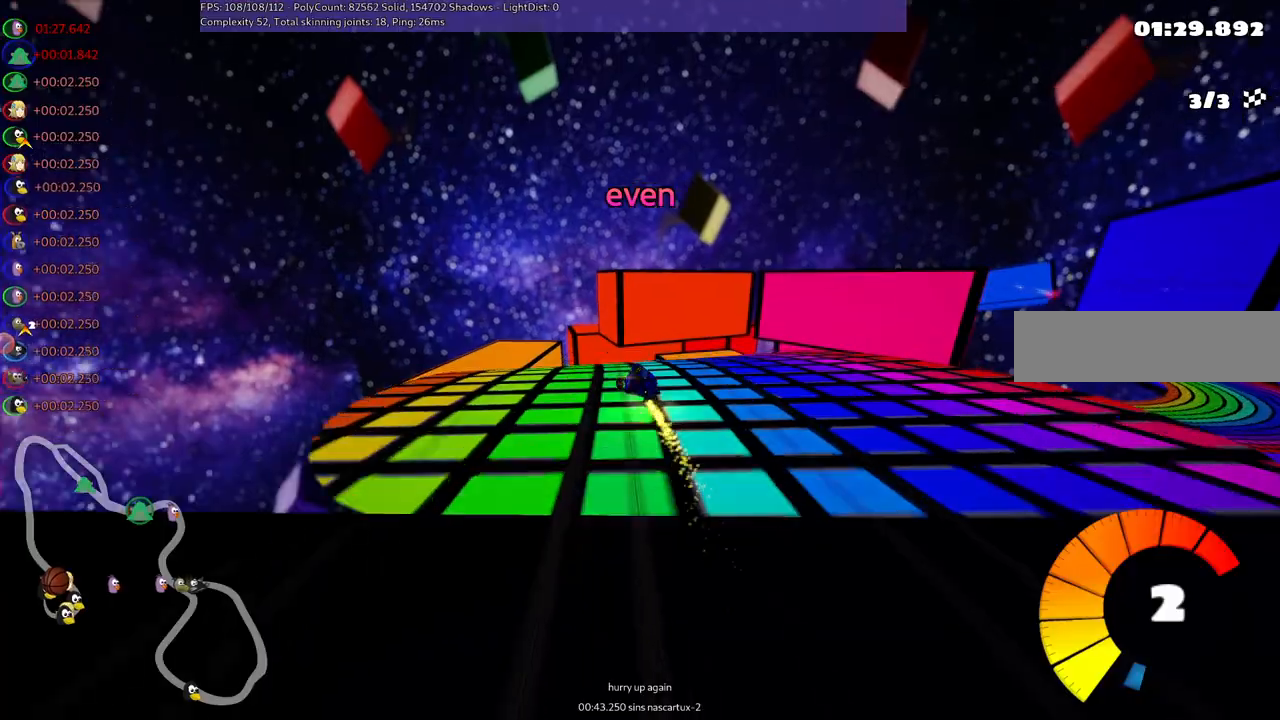
{"keys": ["left", "m", "up"]}